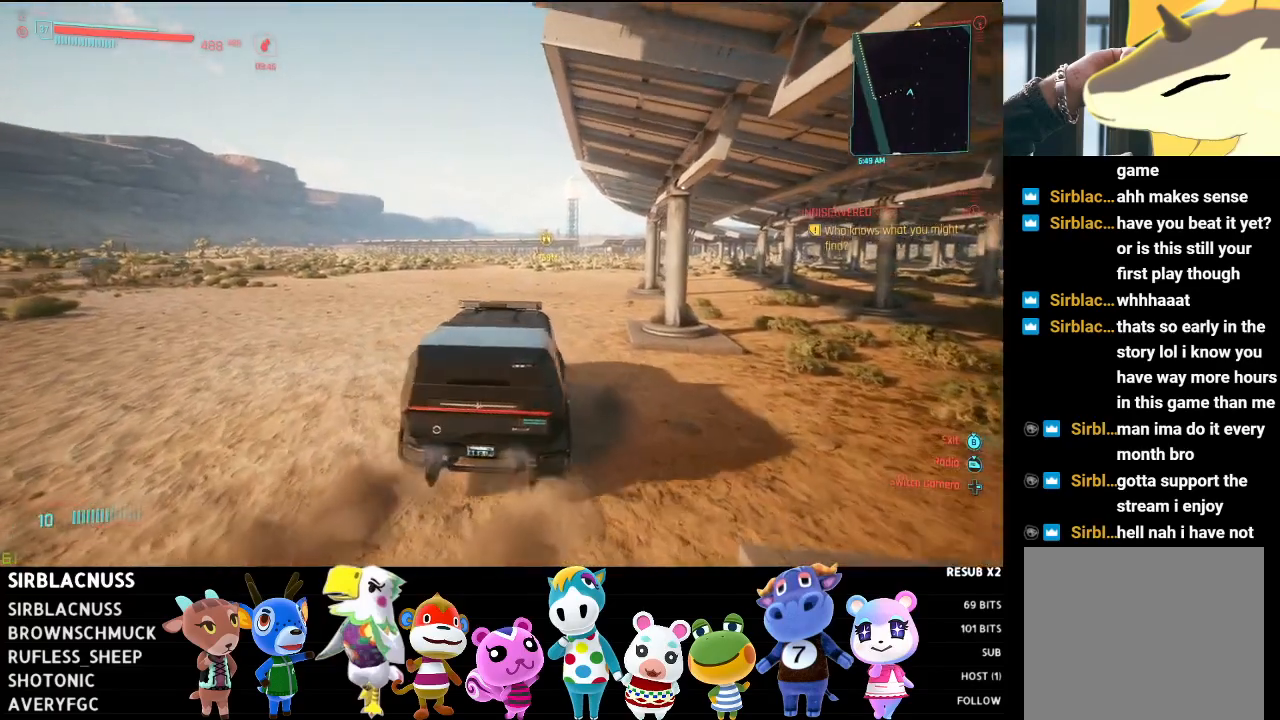
Gameplay with a controller (Xbox layout); each line is a JSON object with the inputs held at the frame after it. "events" lists button and stick changes between this image and that frame as [ms after this image, input, new state], when the widget could be followed in between.
{"buttons": ["R2"], "left_stick": "center", "right_stick": "center", "events": [[83, "left_stick", "left"], [333, "left_stick", "center"]]}
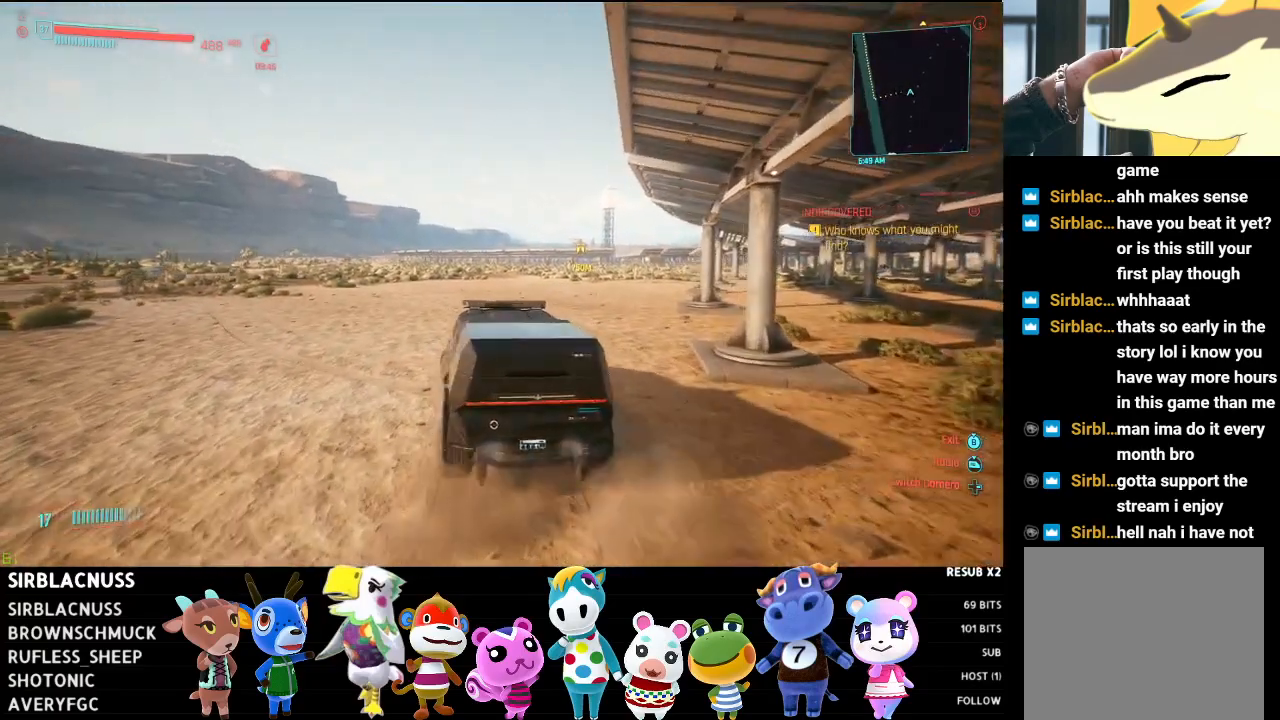
{"buttons": ["R2"], "left_stick": "center", "right_stick": "right", "events": [[17, "left_stick", "left"], [33, "right_stick", "right"], [317, "left_stick", "center"]]}
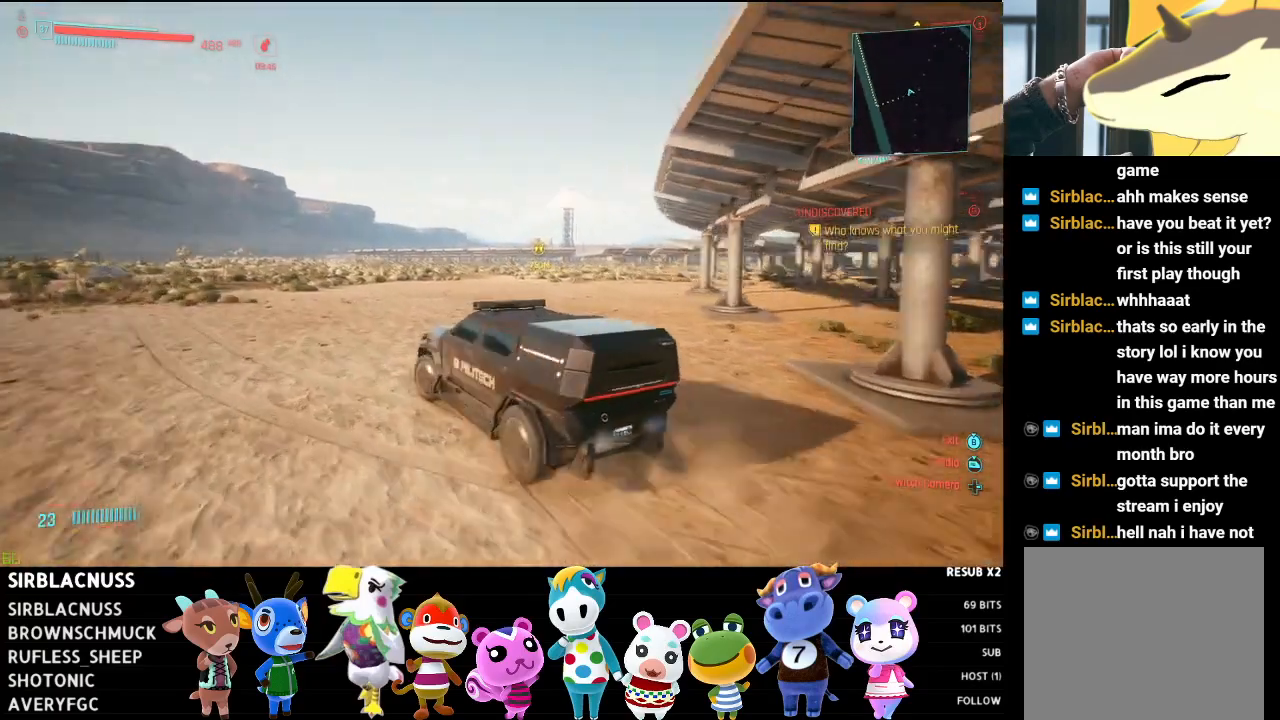
{"buttons": ["R2"], "left_stick": "center", "right_stick": "down-right", "events": [[50, "right_stick", "down-right"]]}
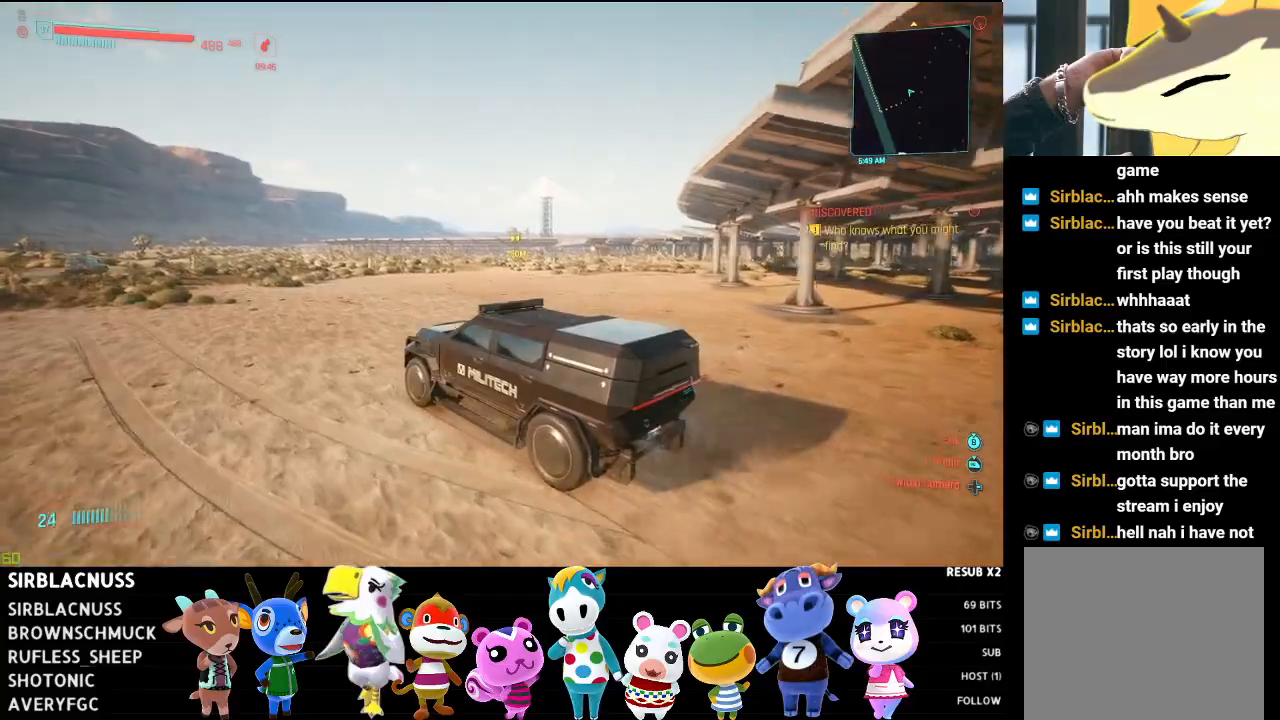
{"buttons": ["R2"], "left_stick": "center", "right_stick": "down-right", "events": [[100, "left_stick", "right"], [333, "left_stick", "center"]]}
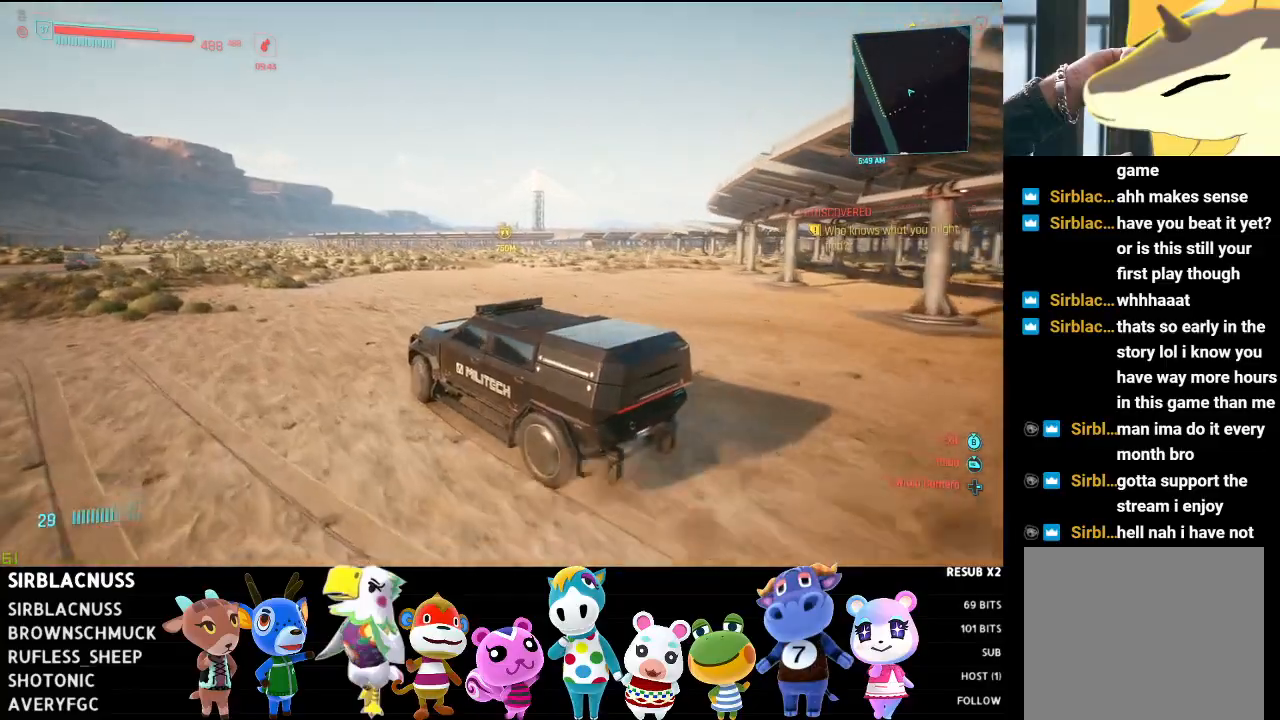
{"buttons": ["R2"], "left_stick": "center", "right_stick": "down-right", "events": [[100, "left_stick", "left"], [333, "left_stick", "center"]]}
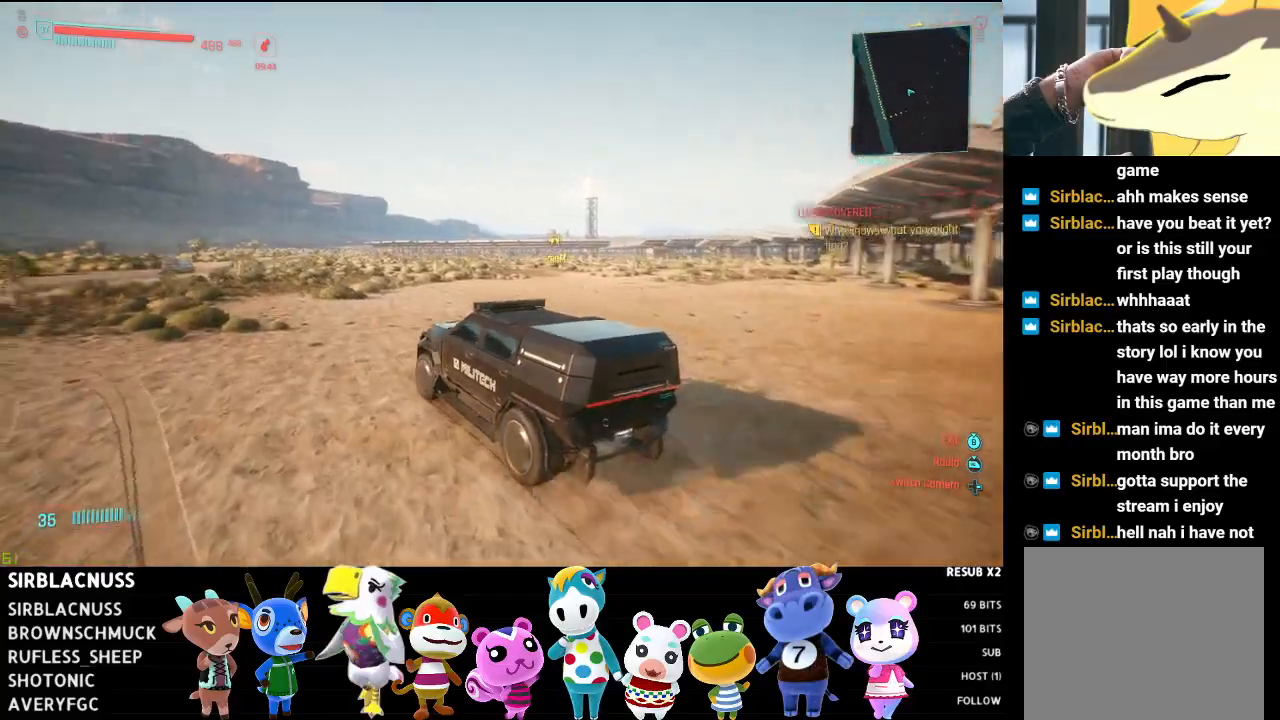
{"buttons": ["R2"], "left_stick": "right", "right_stick": "down-right", "events": [[350, "left_stick", "right"]]}
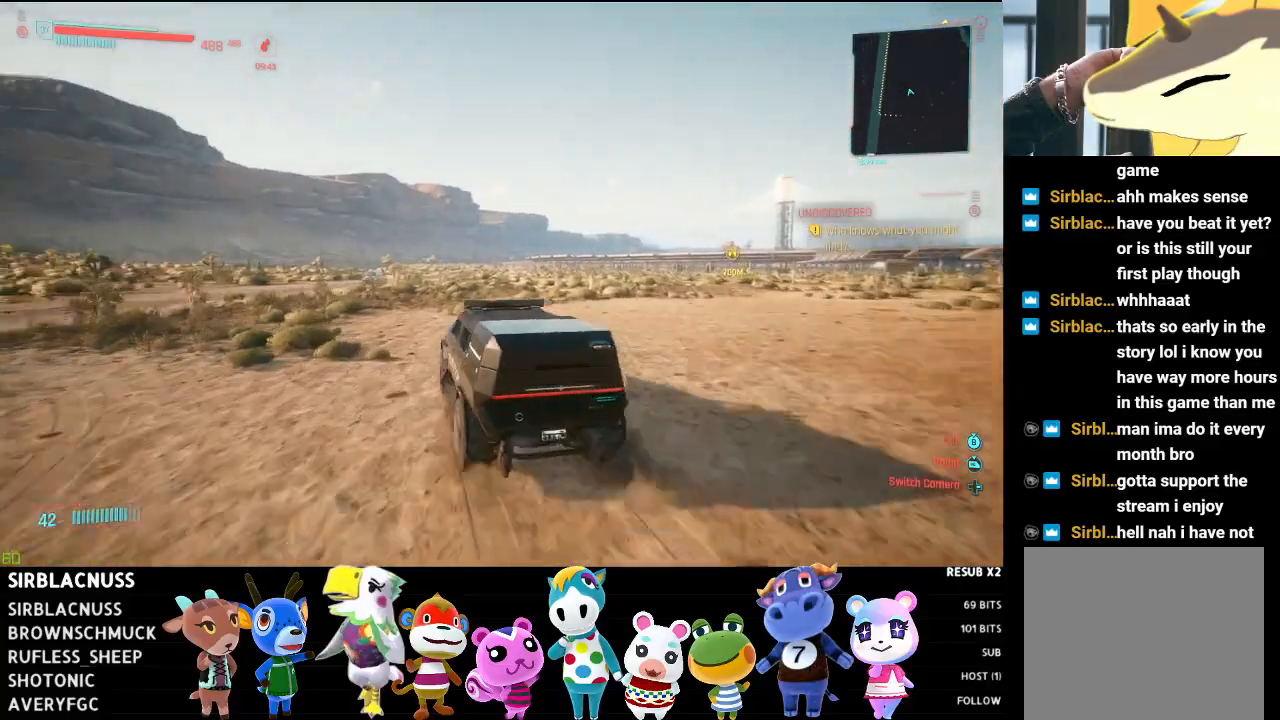
{"buttons": ["R2"], "left_stick": "right", "right_stick": "down-right", "events": [[50, "left_stick", "center"], [450, "left_stick", "right"]]}
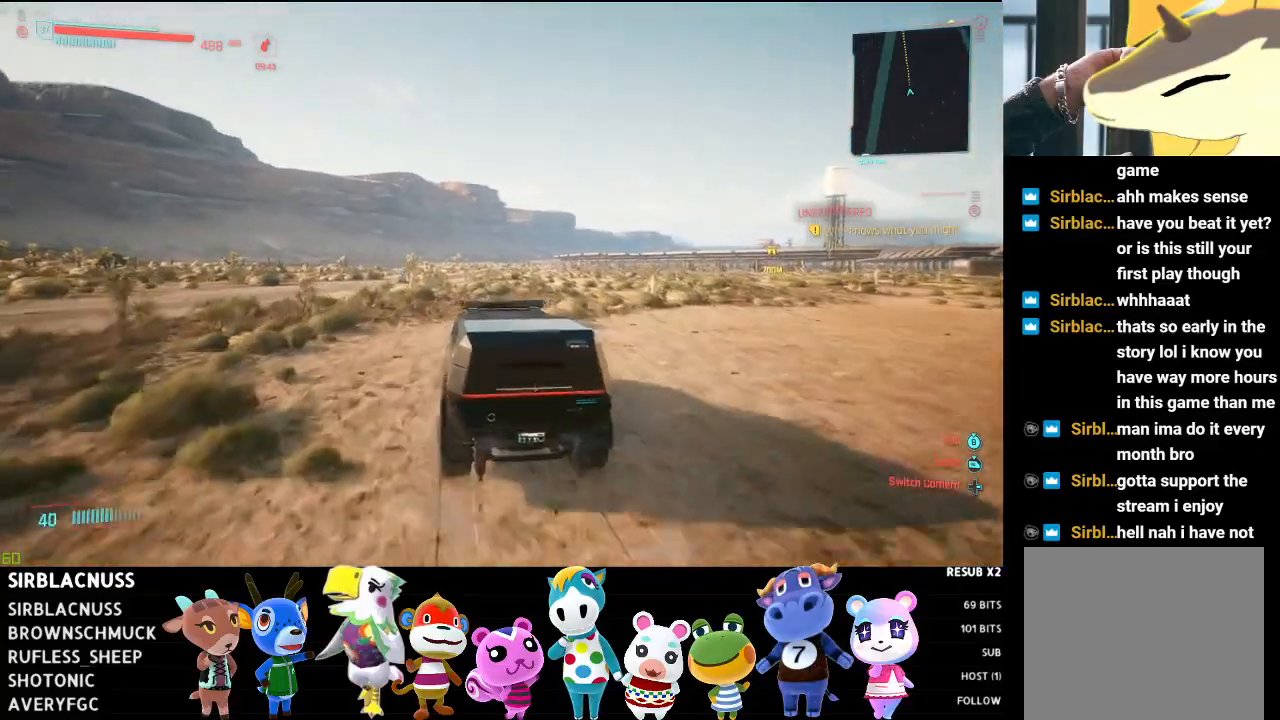
{"buttons": ["R2"], "left_stick": "center", "right_stick": "right", "events": [[117, "right_stick", "right"], [200, "left_stick", "center"]]}
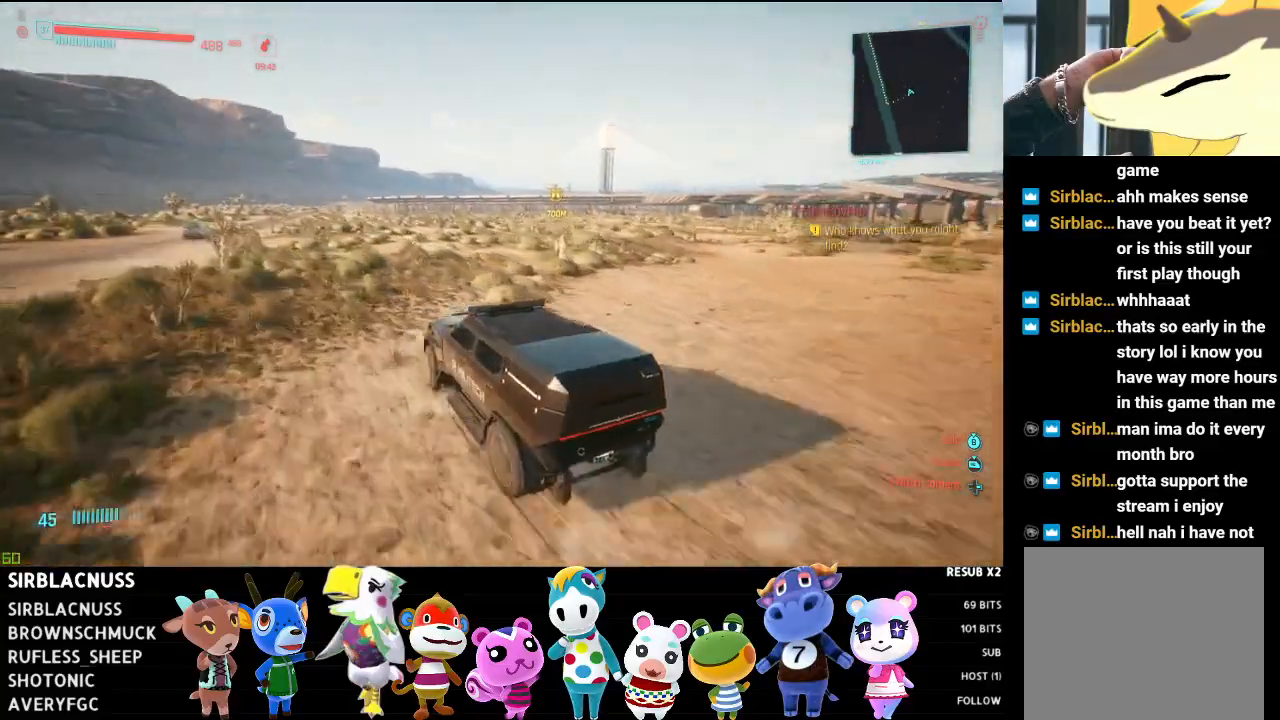
{"buttons": ["R2"], "left_stick": "center", "right_stick": "right", "events": []}
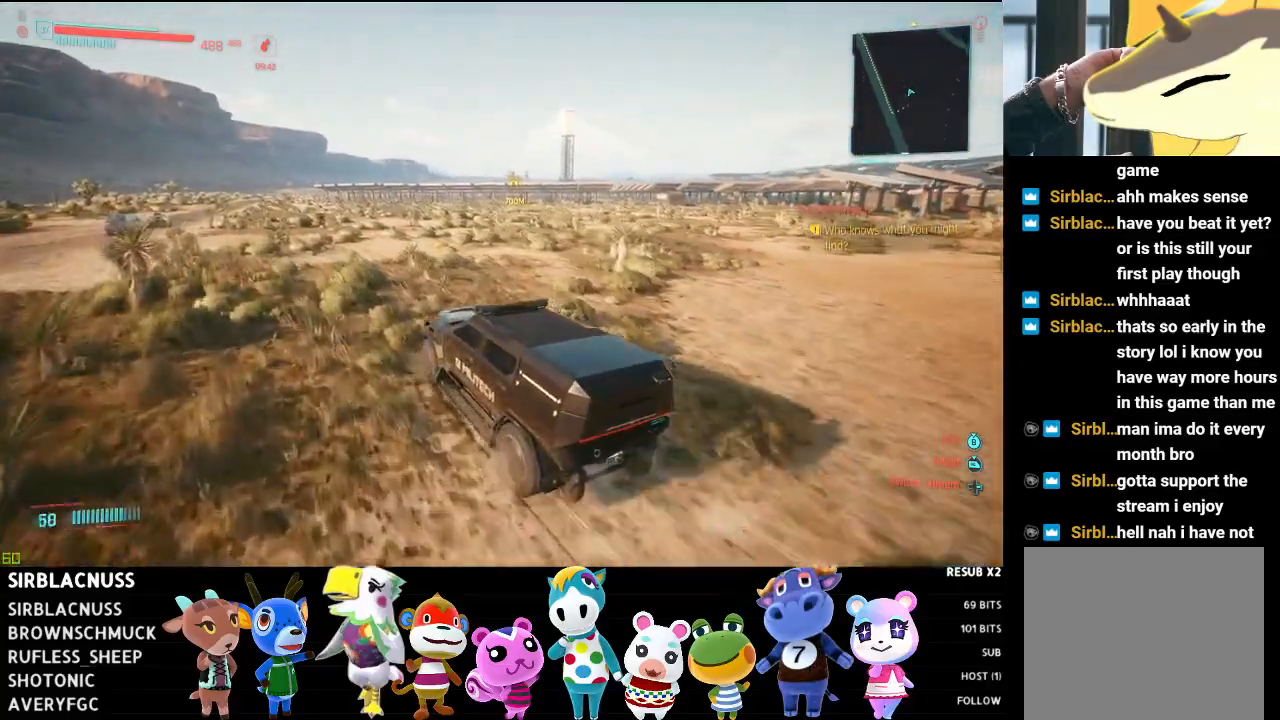
{"buttons": ["R2"], "left_stick": "left", "right_stick": "right", "events": [[417, "left_stick", "left"]]}
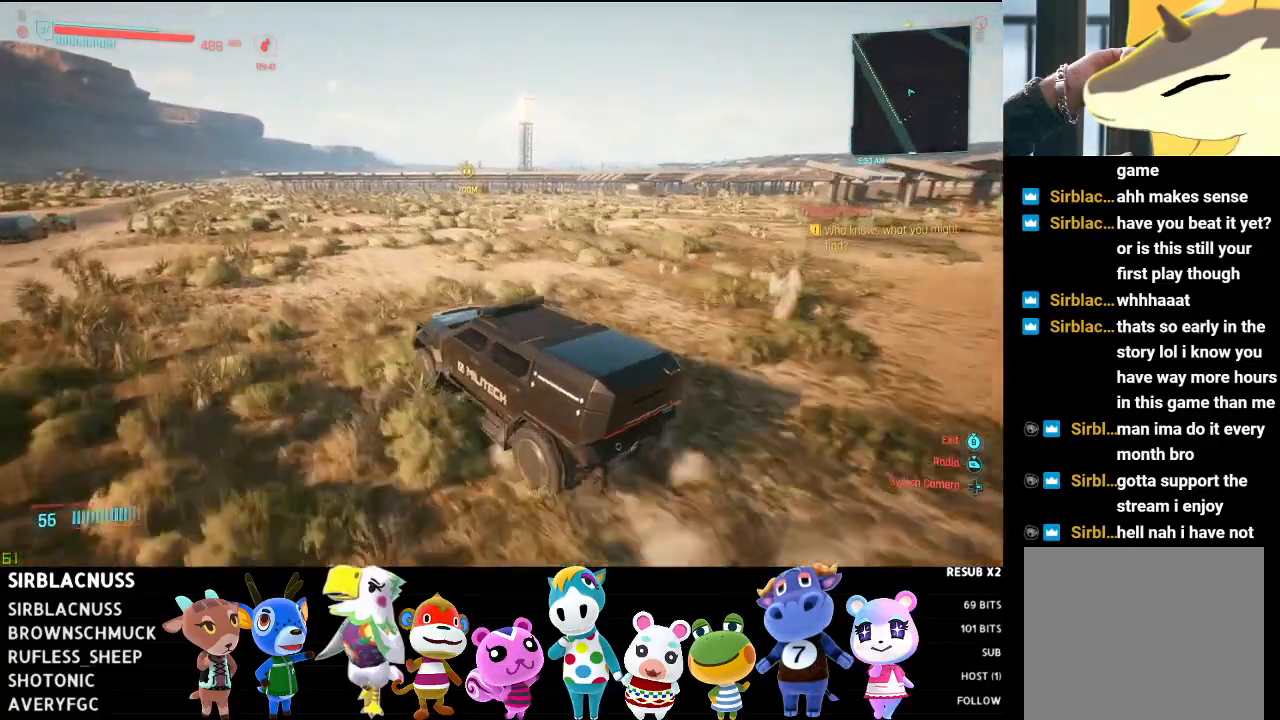
{"buttons": ["R2"], "left_stick": "center", "right_stick": "center", "events": [[200, "left_stick", "center"], [283, "right_stick", "center"]]}
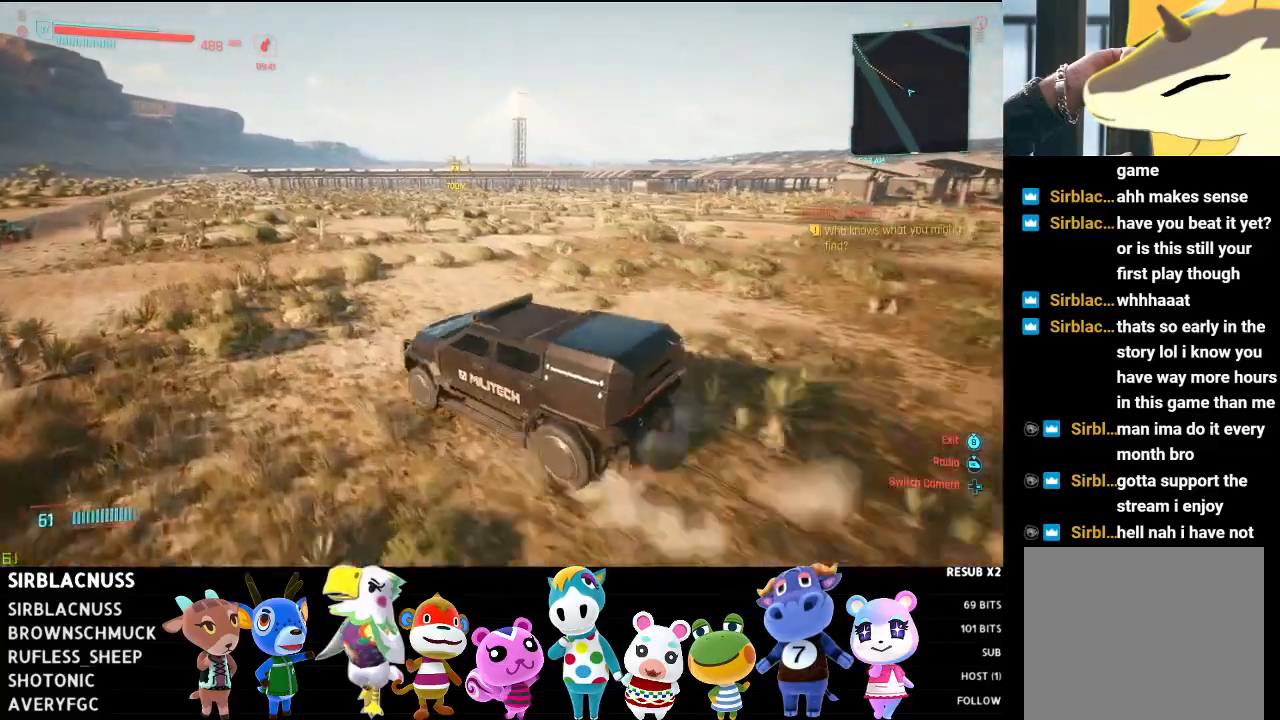
{"buttons": ["R2"], "left_stick": "center", "right_stick": "center", "events": []}
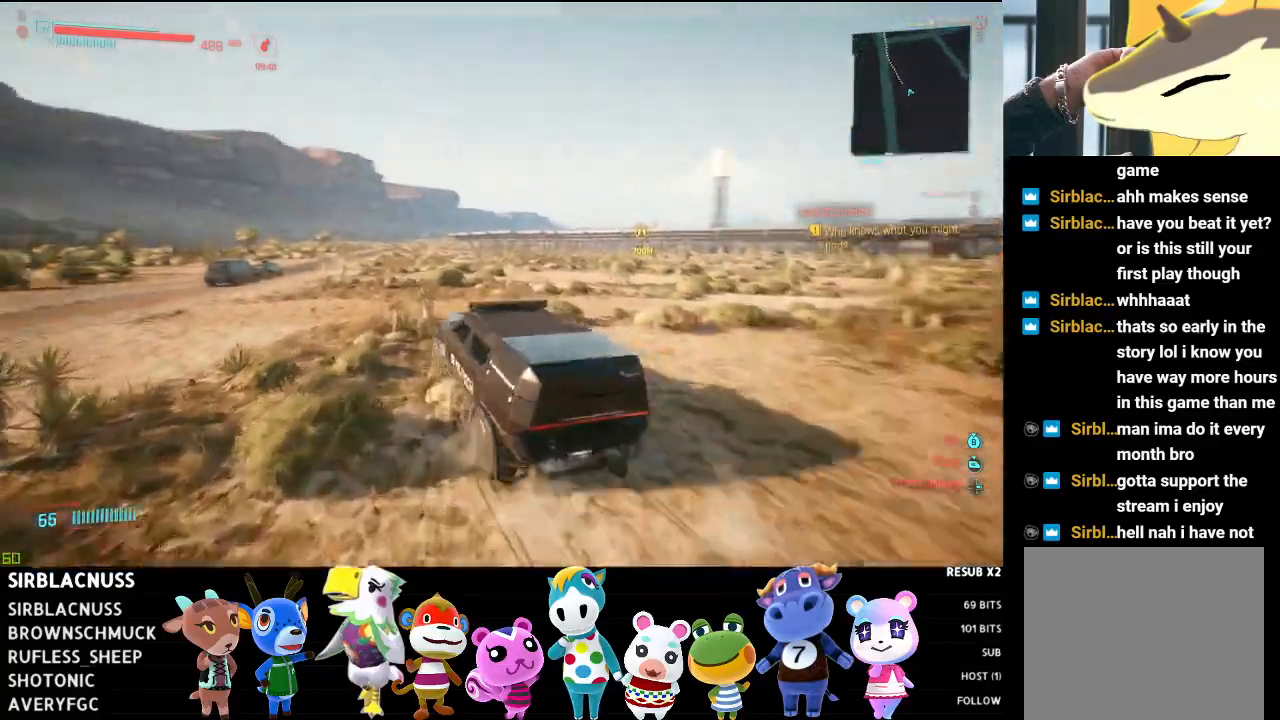
{"buttons": ["R2"], "left_stick": "right", "right_stick": "center", "events": [[350, "left_stick", "right"]]}
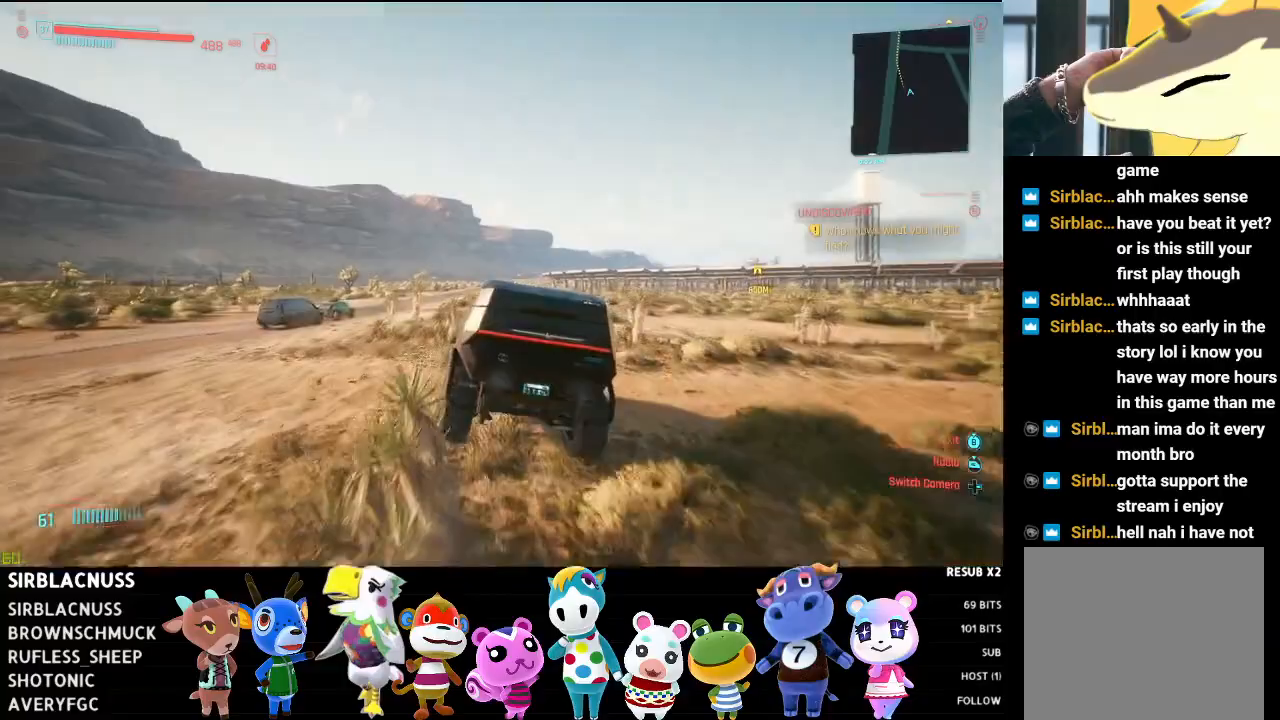
{"buttons": ["R2"], "left_stick": "center", "right_stick": "center", "events": [[67, "left_stick", "center"]]}
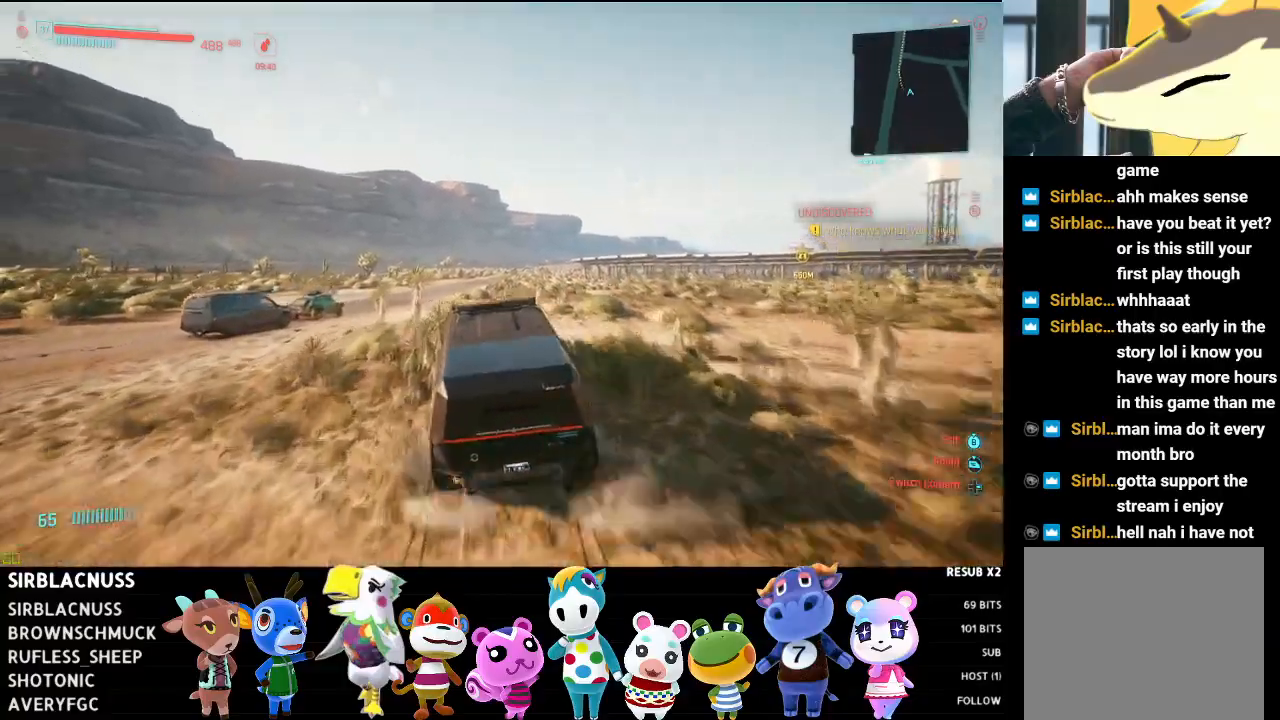
{"buttons": ["R2"], "left_stick": "center", "right_stick": "down", "events": [[350, "right_stick", "down"]]}
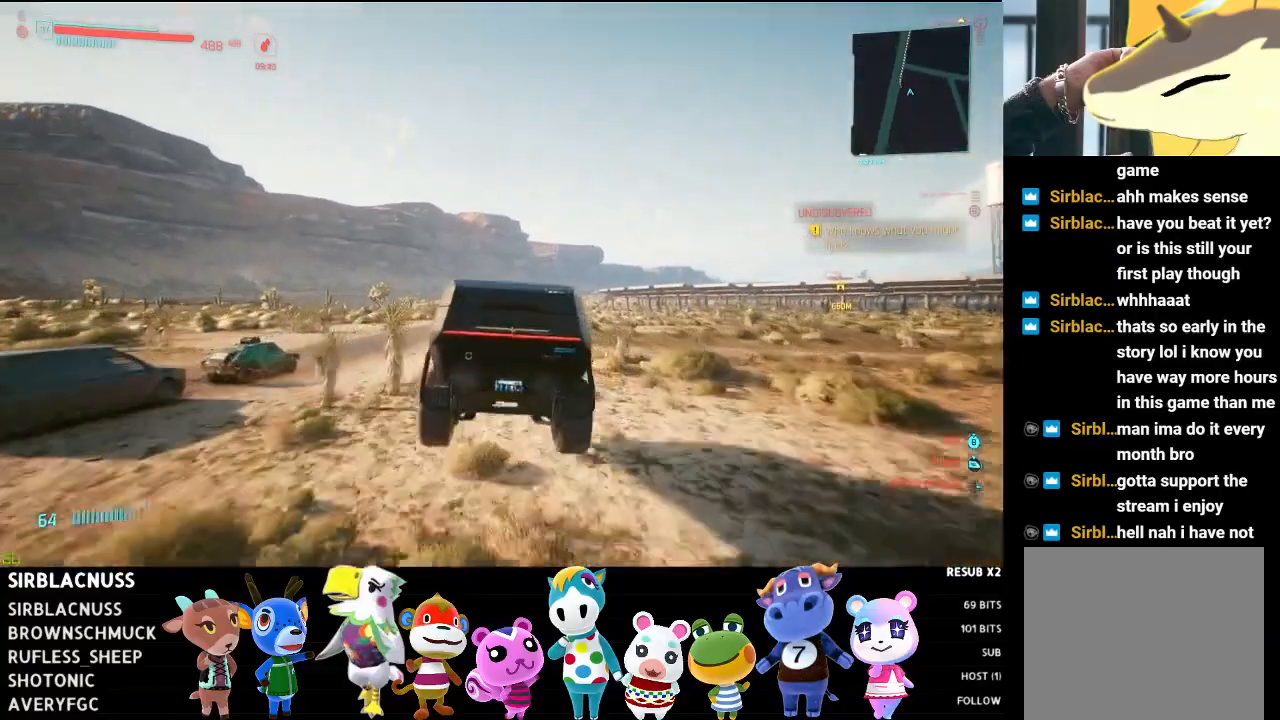
{"buttons": ["R2"], "left_stick": "left", "right_stick": "down-left", "events": [[300, "left_stick", "left"], [300, "right_stick", "down-left"]]}
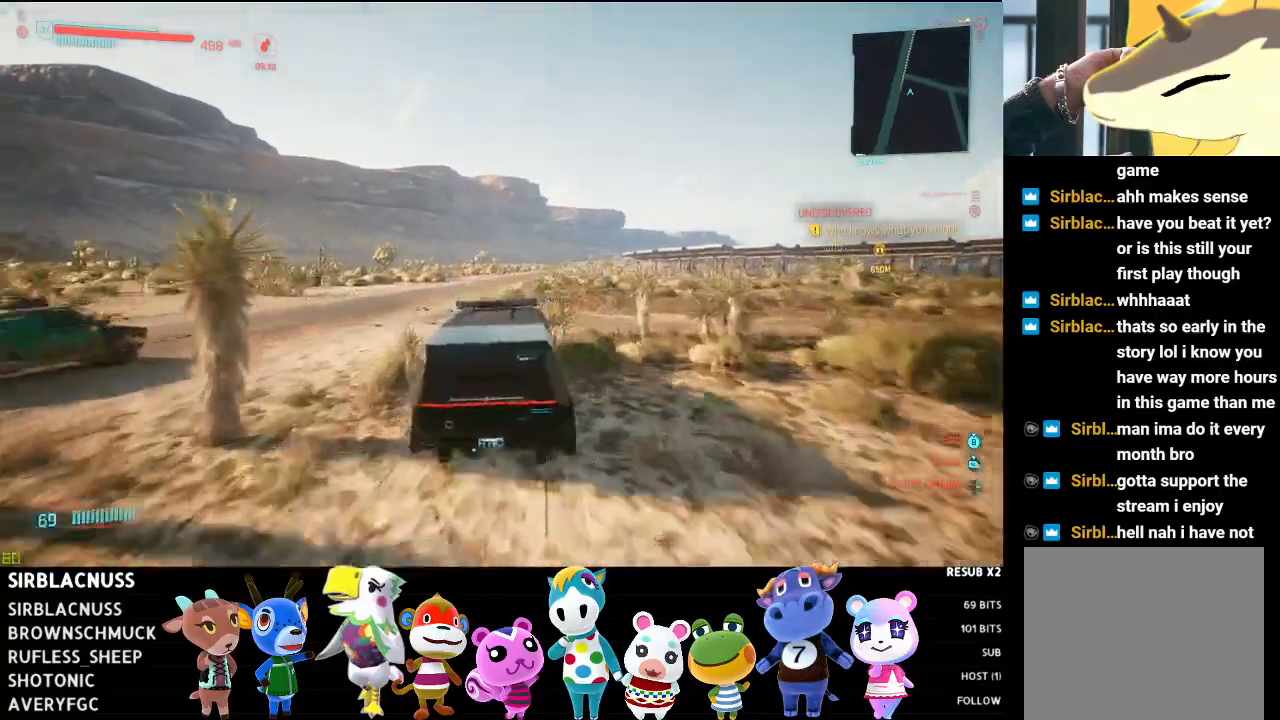
{"buttons": ["R2"], "left_stick": "left", "right_stick": "center", "events": [[200, "left_stick", "center"], [300, "left_stick", "left"], [367, "right_stick", "center"]]}
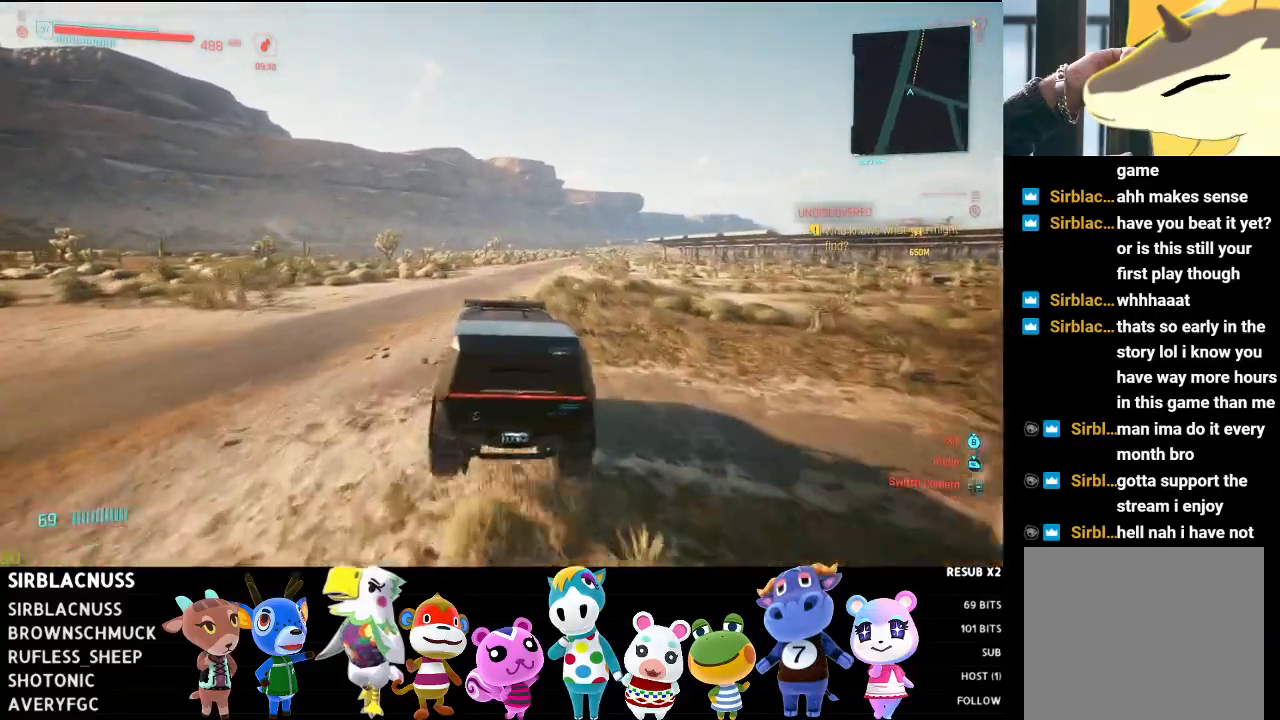
{"buttons": ["L2"], "left_stick": "center", "right_stick": "center", "events": [[67, "left_stick", "center"], [367, "L2", "down"], [400, "R2", "up"]]}
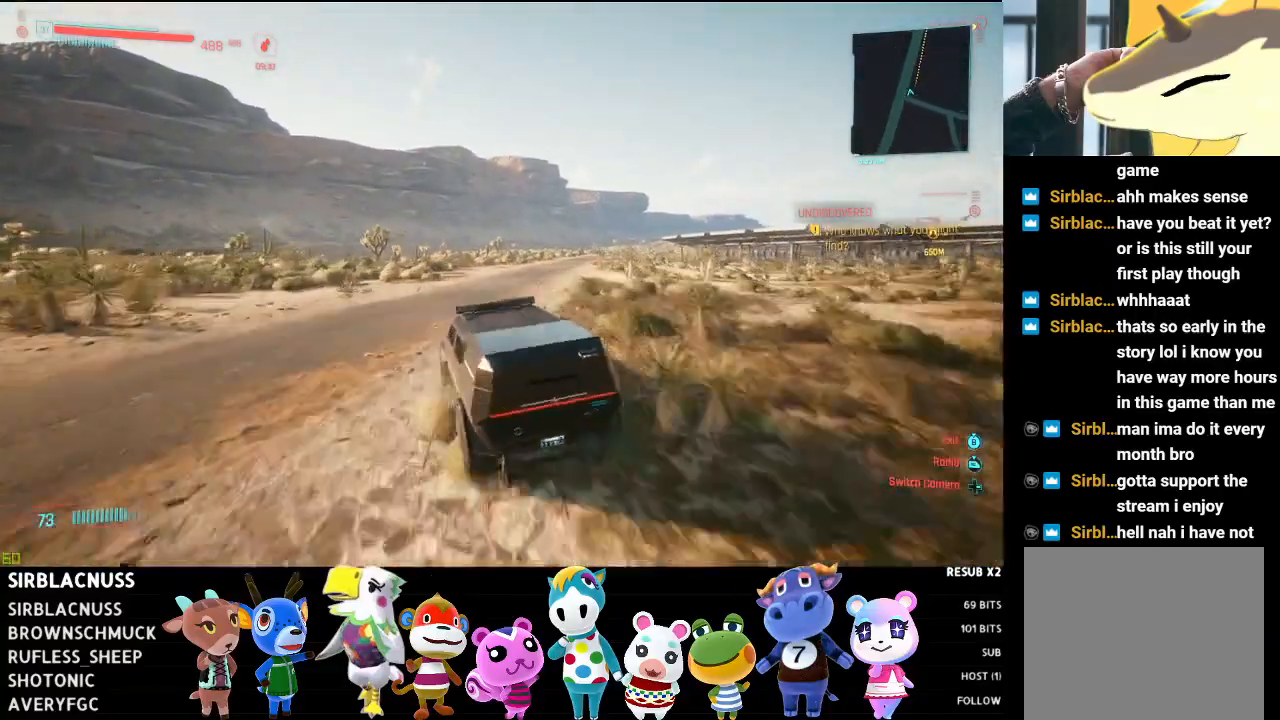
{"buttons": ["L2"], "left_stick": "center", "right_stick": "down-left", "events": [[33, "right_stick", "down-left"]]}
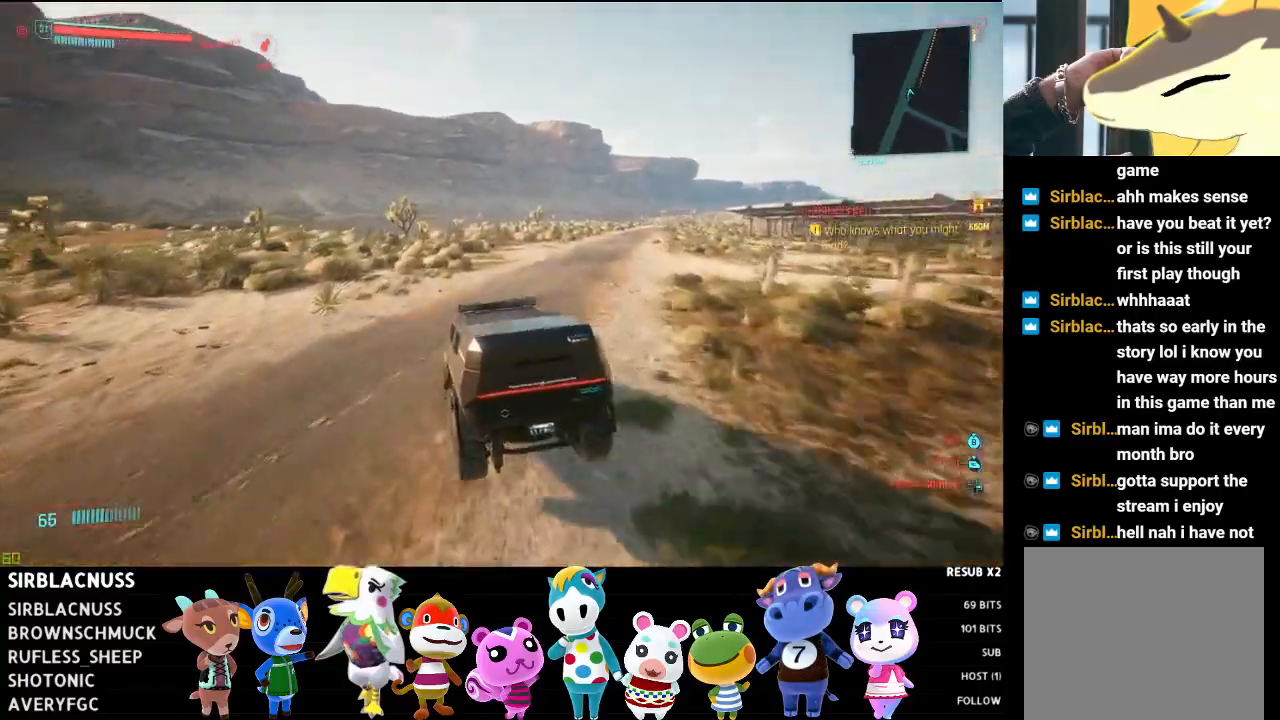
{"buttons": ["L2"], "left_stick": "right", "right_stick": "down-left", "events": [[17, "left_stick", "right"]]}
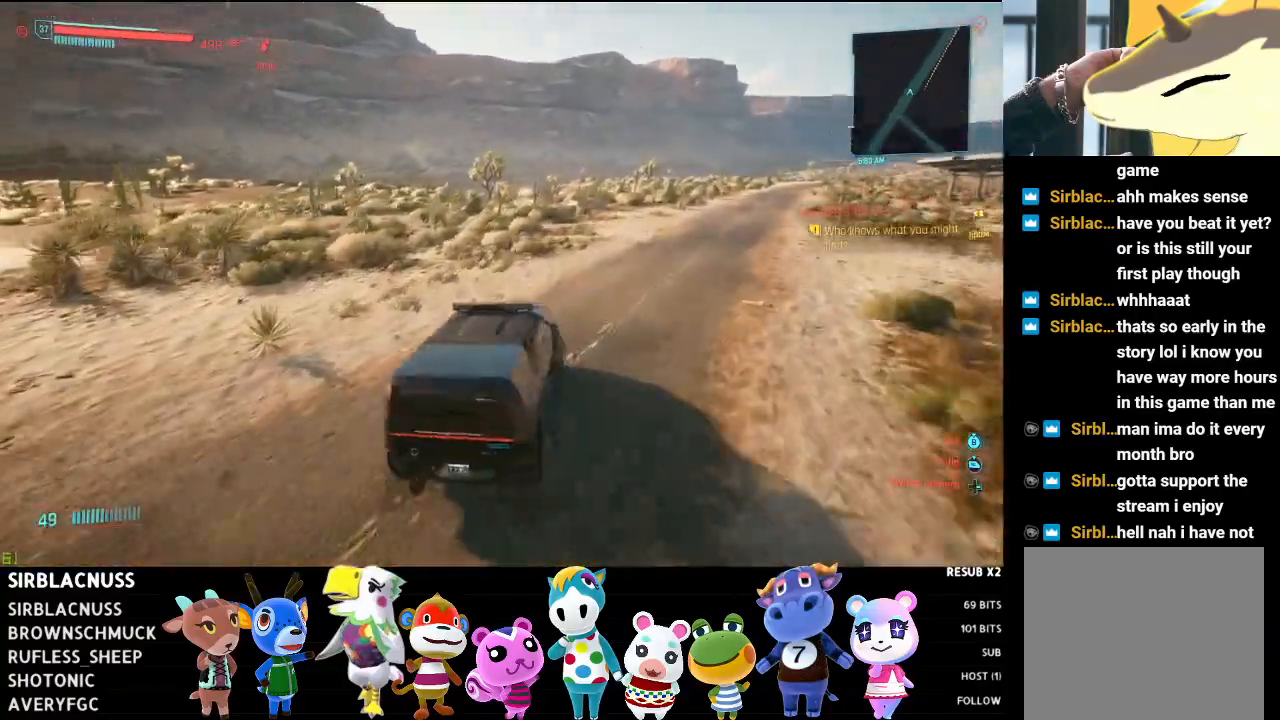
{"buttons": ["L2"], "left_stick": "right", "right_stick": "left", "events": [[50, "right_stick", "left"]]}
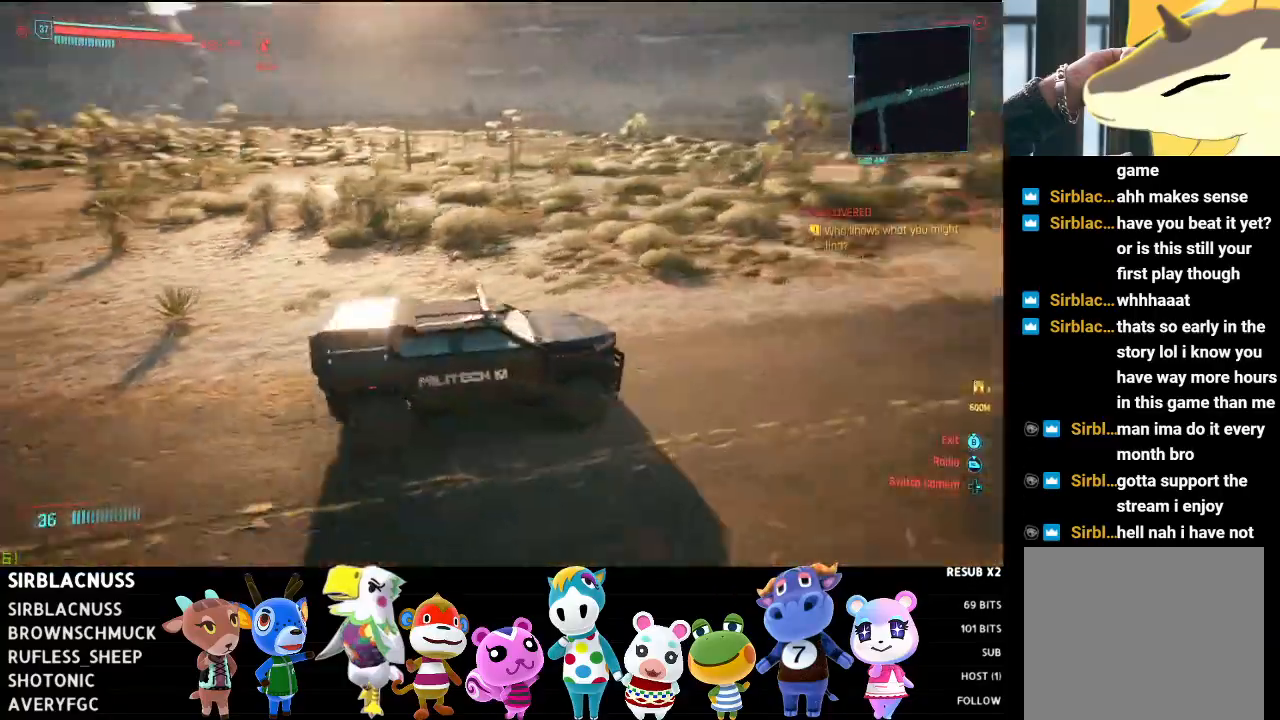
{"buttons": ["B", "L2"], "left_stick": "right", "right_stick": "left", "events": [[267, "B", "down"]]}
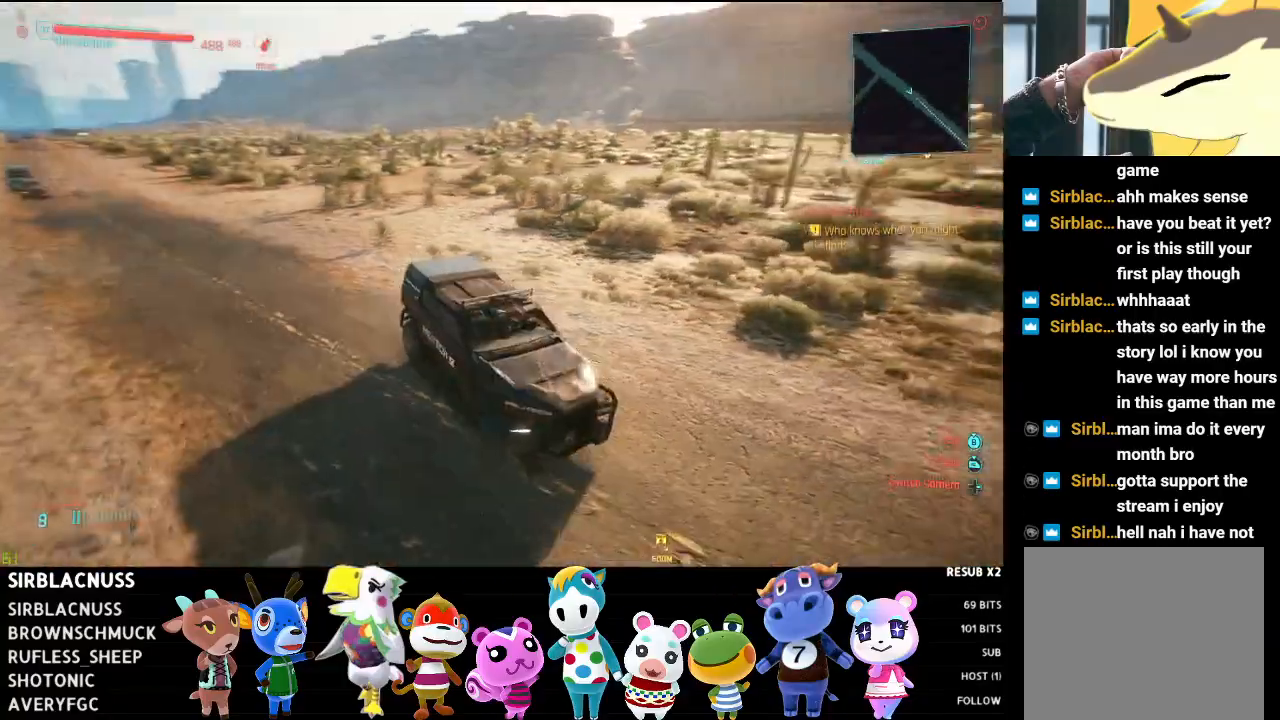
{"buttons": ["B", "L2"], "left_stick": "right", "right_stick": "center", "events": [[367, "right_stick", "center"]]}
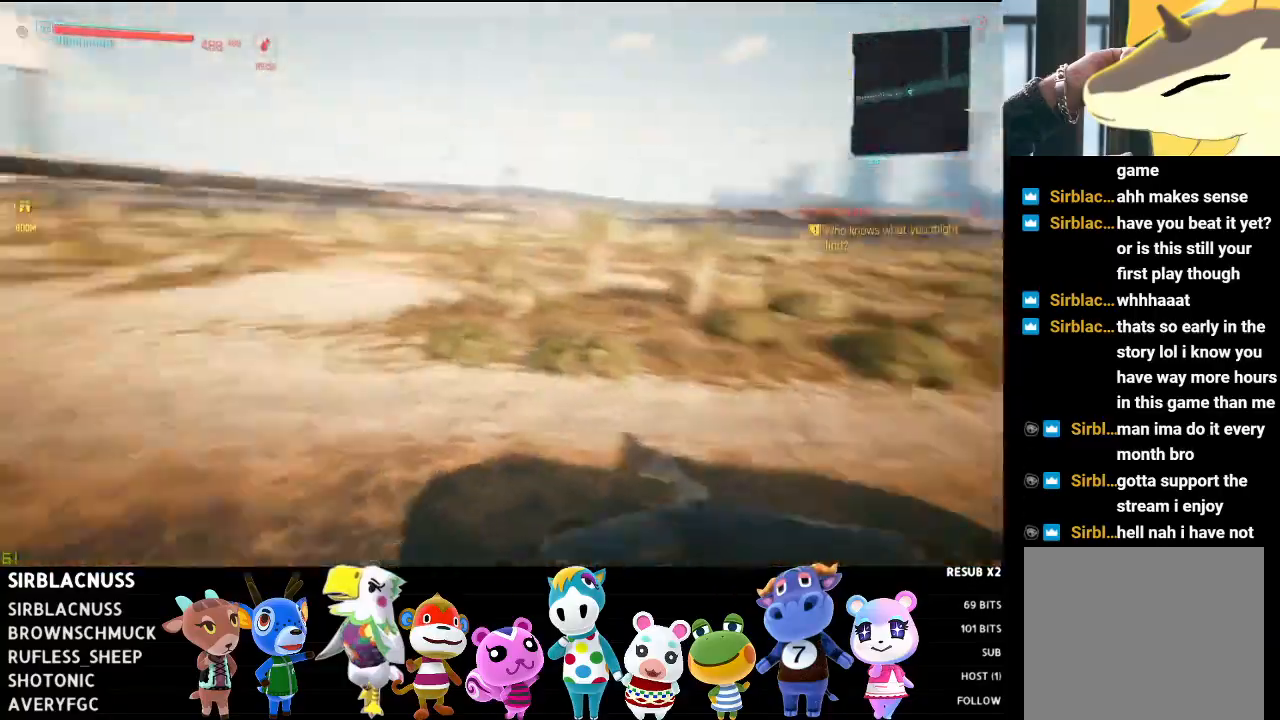
{"buttons": [], "left_stick": "down-right", "right_stick": "right", "events": [[167, "B", "up"], [167, "L2", "up"], [200, "right_stick", "right"], [500, "left_stick", "down-right"]]}
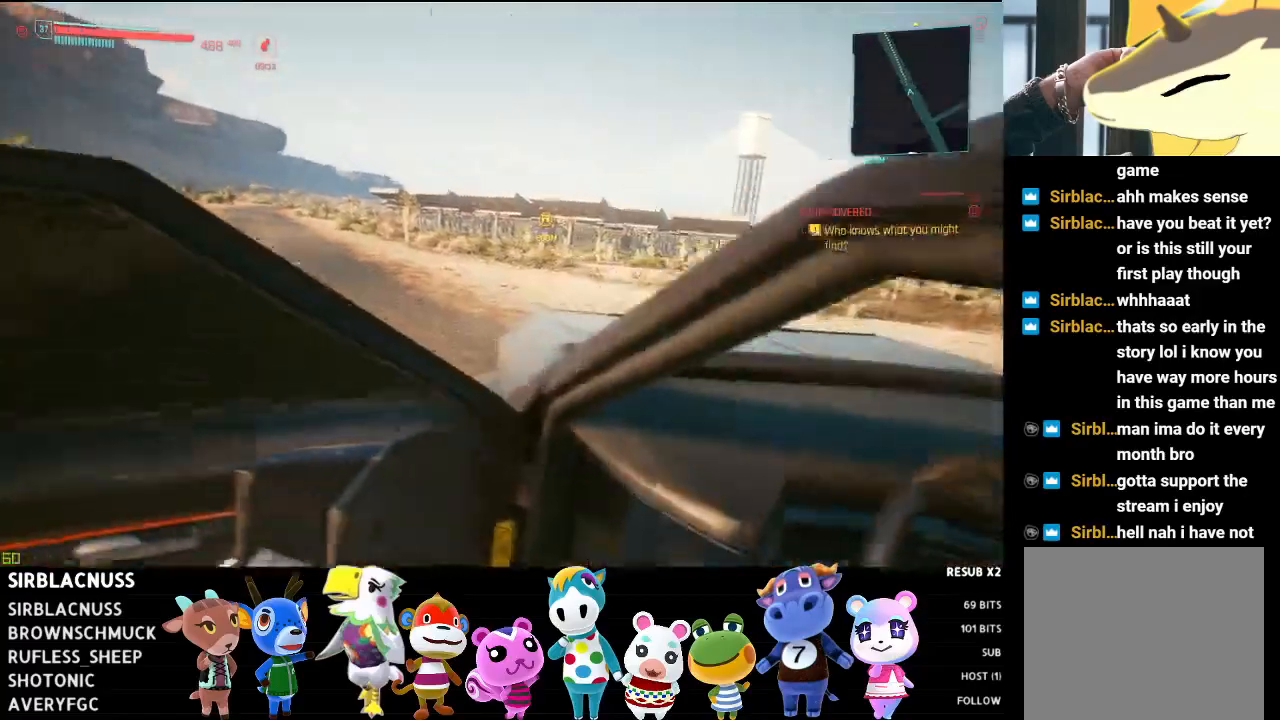
{"buttons": [], "left_stick": "down", "right_stick": "right", "events": [[383, "left_stick", "down"]]}
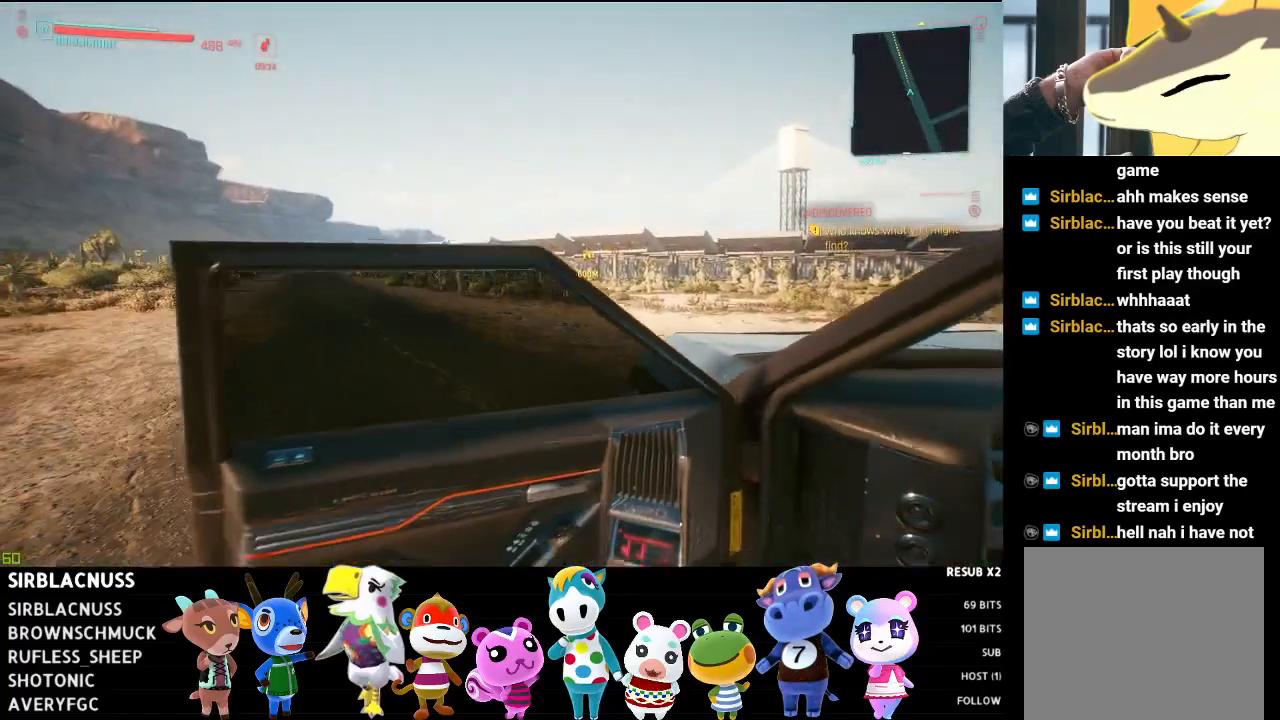
{"buttons": [], "left_stick": "down", "right_stick": "right", "events": []}
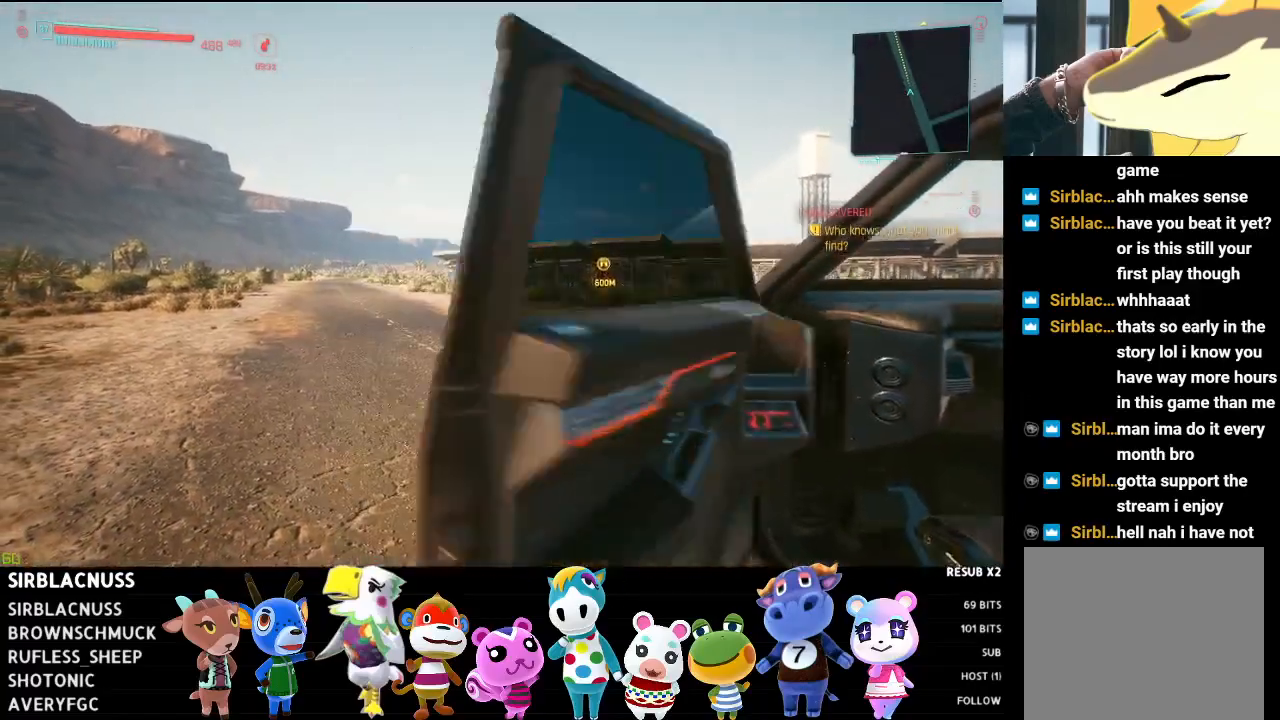
{"buttons": [], "left_stick": "down-right", "right_stick": "right", "events": [[333, "left_stick", "down-right"]]}
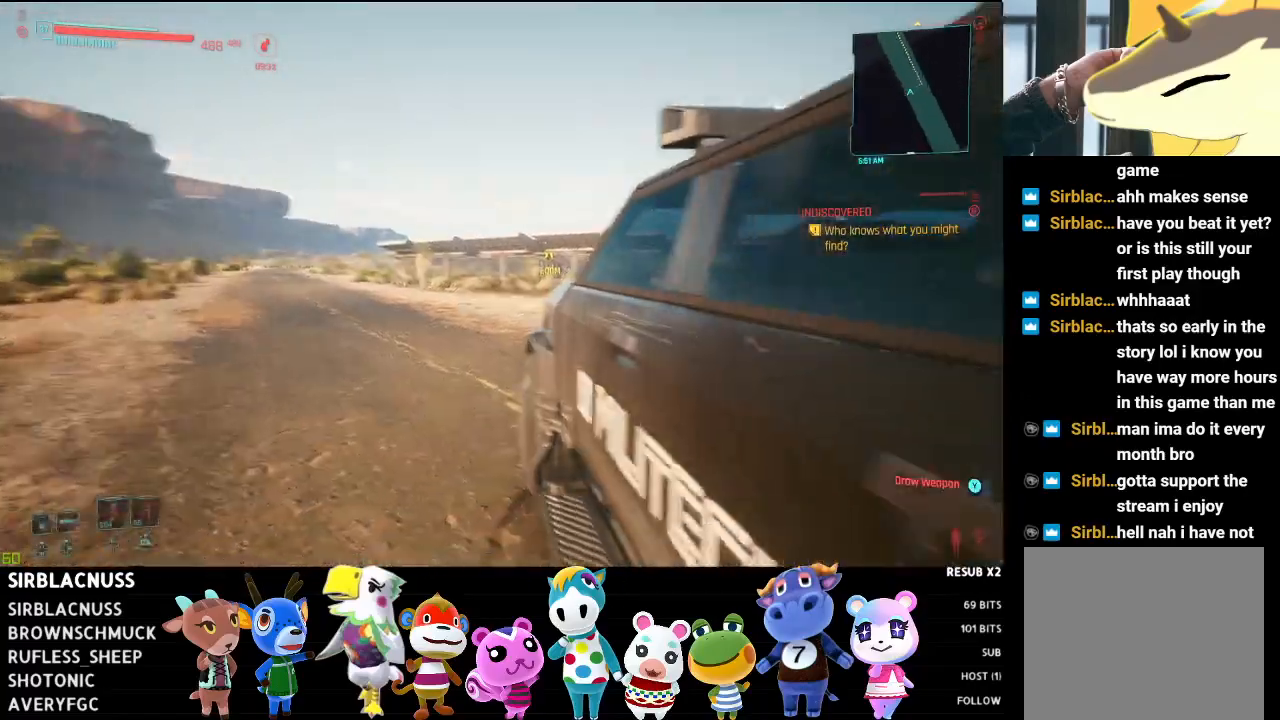
{"buttons": [], "left_stick": "up-right", "right_stick": "right", "events": [[250, "left_stick", "right"], [400, "left_stick", "up-right"]]}
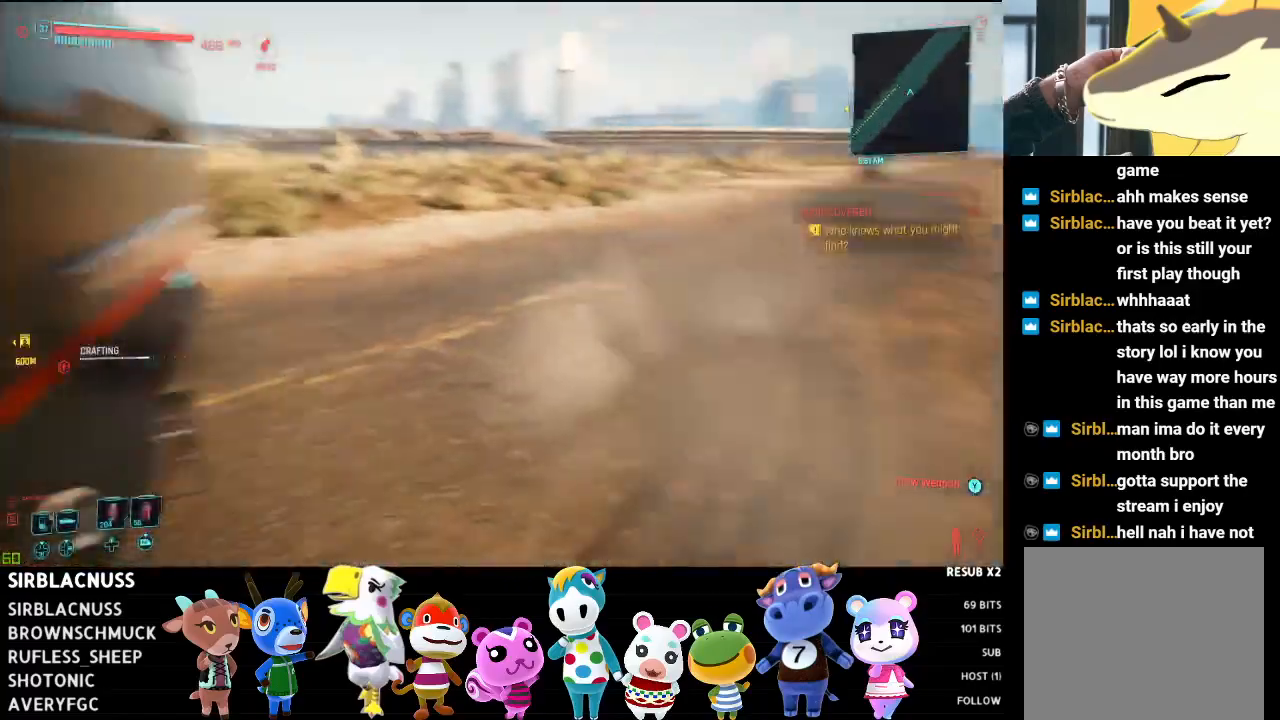
{"buttons": [], "left_stick": "up", "right_stick": "center", "events": [[150, "L3", "down"], [150, "right_stick", "center"], [250, "left_stick", "up"], [300, "L3", "up"]]}